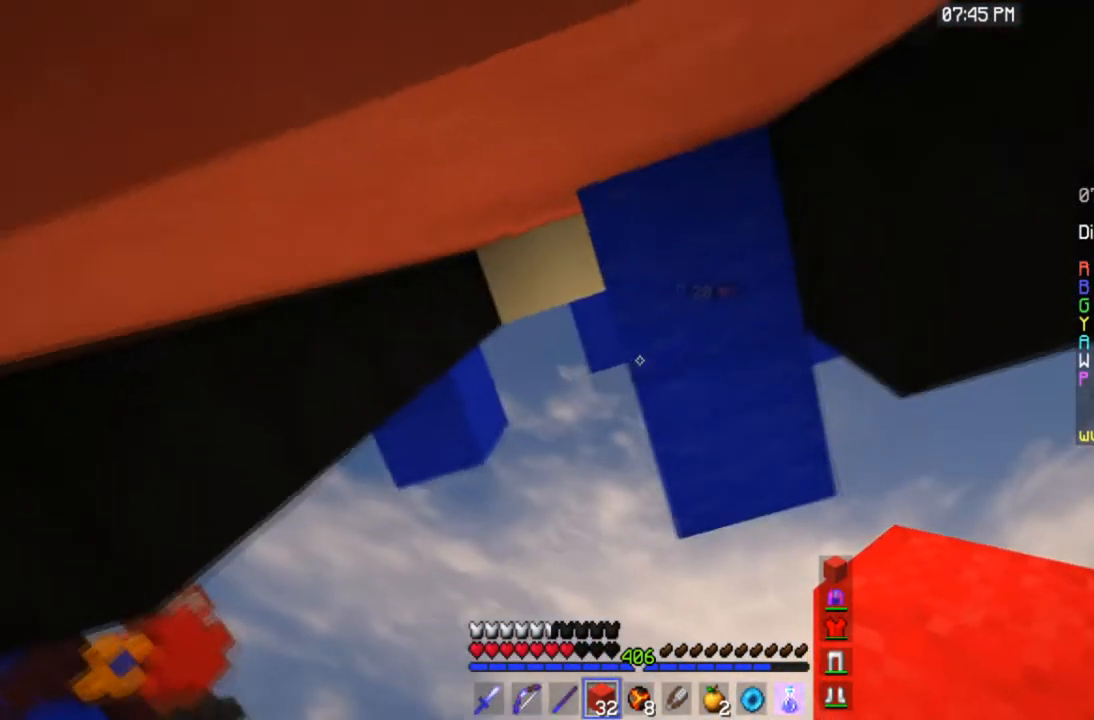
Gameplay with keyboard and mouse; each line is a JSON object with the keys and mouse buttons held at the frame after it. "events" lists presses ("down") and releases ("up") of "a", "d", "s", "space", "w", "mouse_left" and "mouse_right" between this image and that frame as [ms after this image, input, new state], when the widget could be followed in between. "mouse_left", "mouse_right" = the "left", "right" buttons of the "mouse" list. No other keys are recorded. Fast repeated clicks can show as one long hold. Mouse movement is not recorded.
{"keys": [], "mouse": [], "events": [[167, "s", "down"], [267, "a", "down"], [367, "a", "up"], [400, "s", "up"]]}
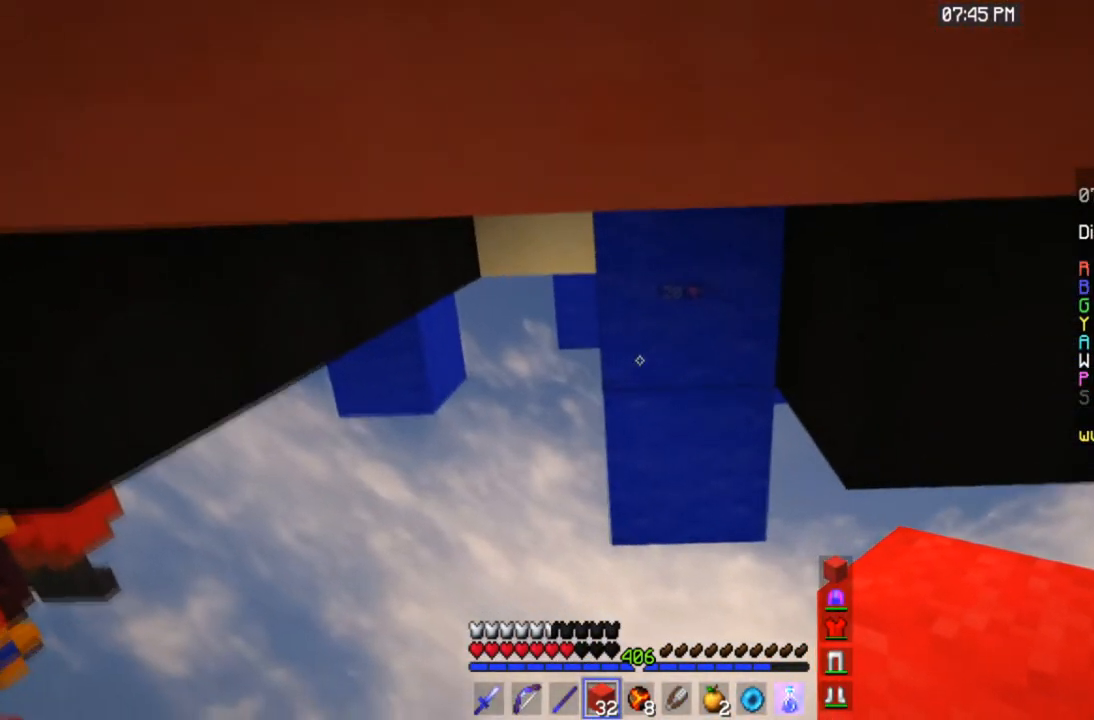
{"keys": [], "mouse": [], "events": []}
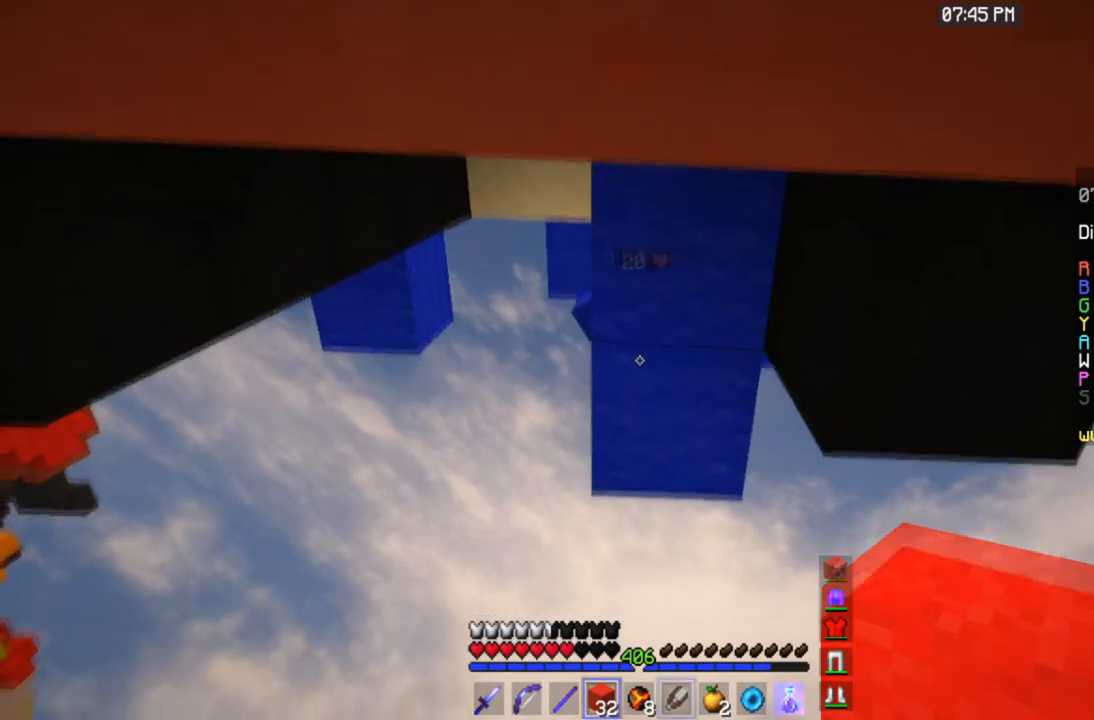
{"keys": [], "mouse": ["left"], "events": [[67, "mouse_left", "down"]]}
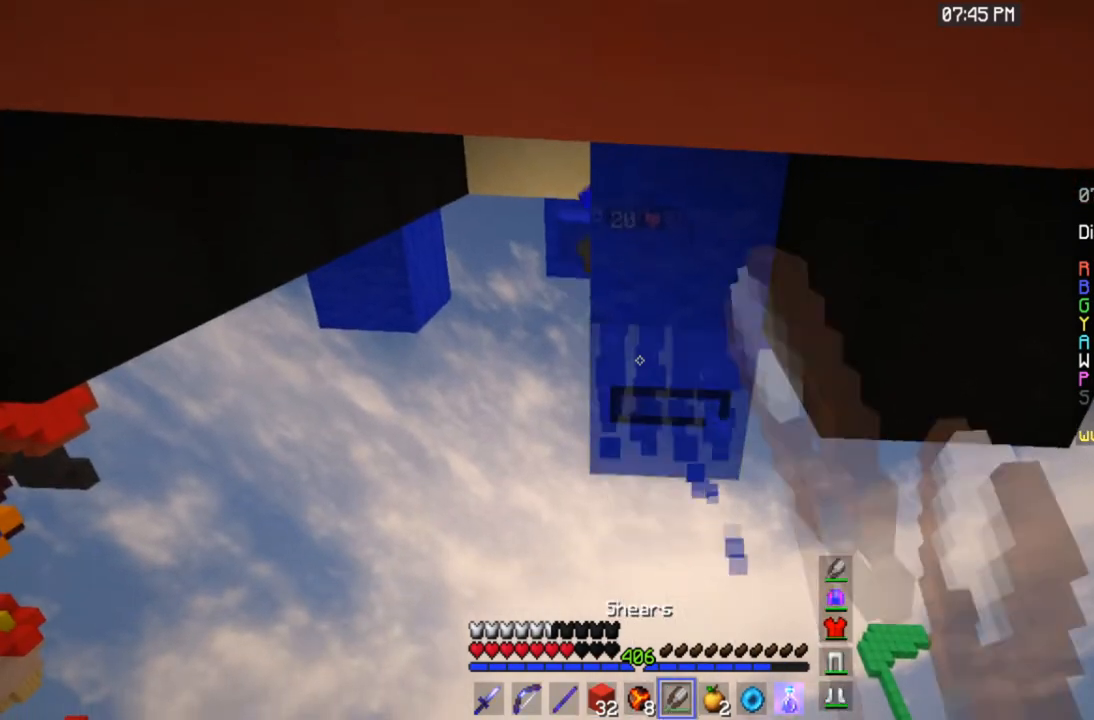
{"keys": [], "mouse": [], "events": [[334, "mouse_left", "up"]]}
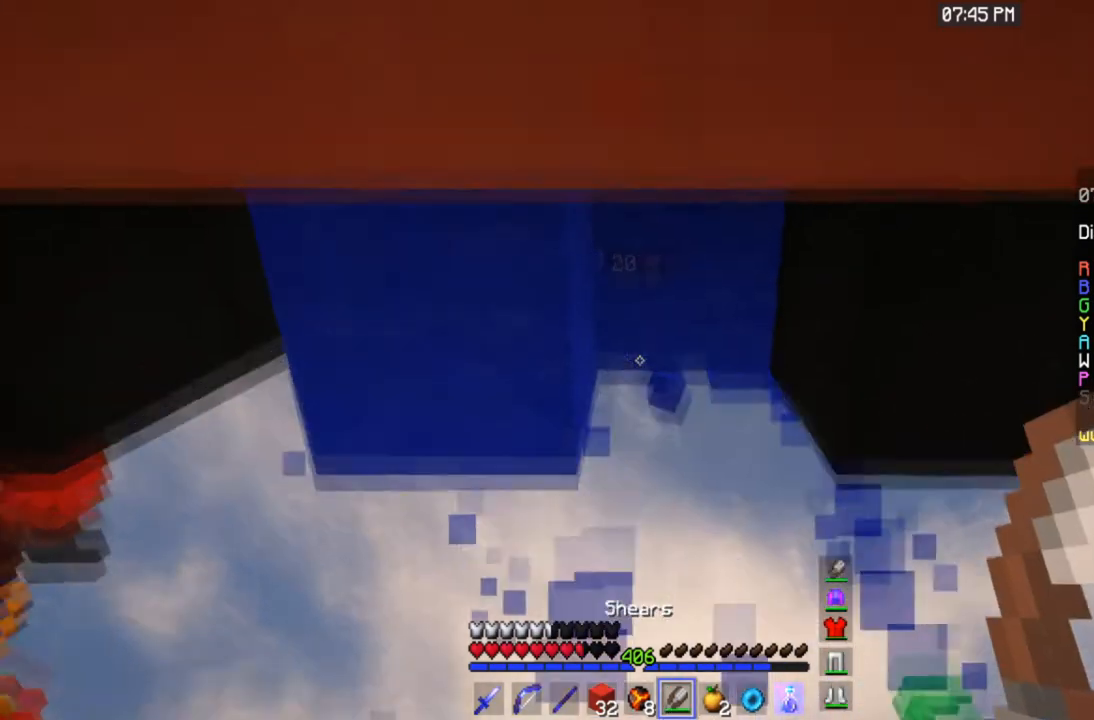
{"keys": ["a"], "mouse": ["left"], "events": [[67, "mouse_left", "down"], [500, "a", "down"]]}
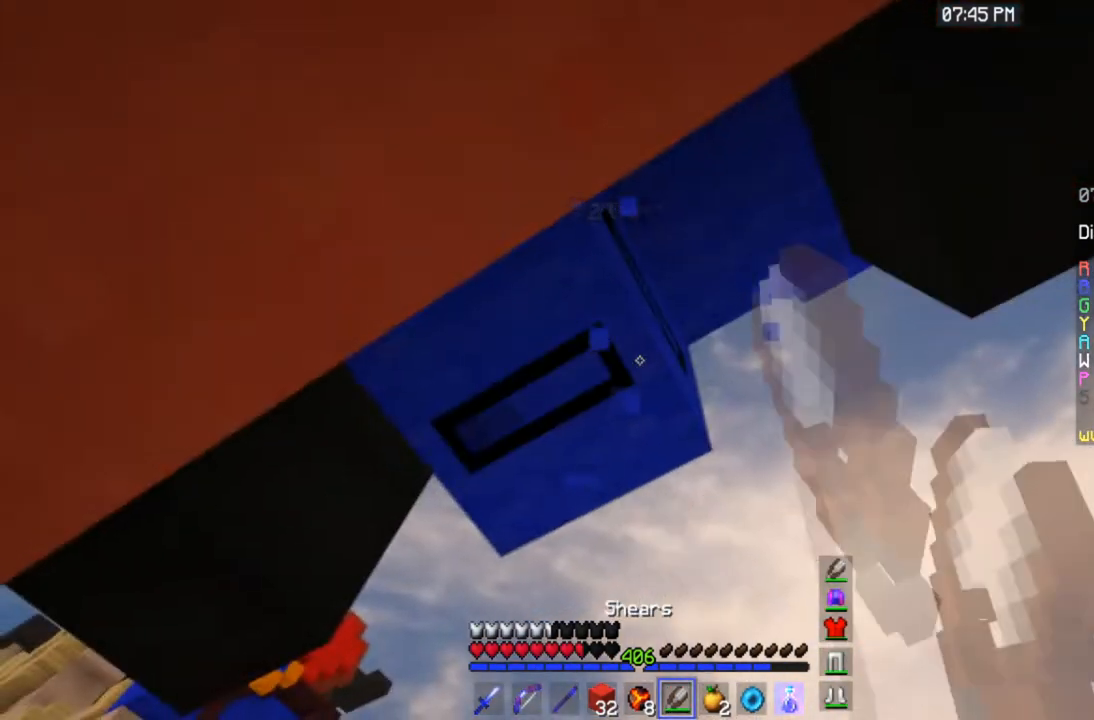
{"keys": ["a"], "mouse": ["left"], "events": [[67, "s", "down"], [401, "s", "up"]]}
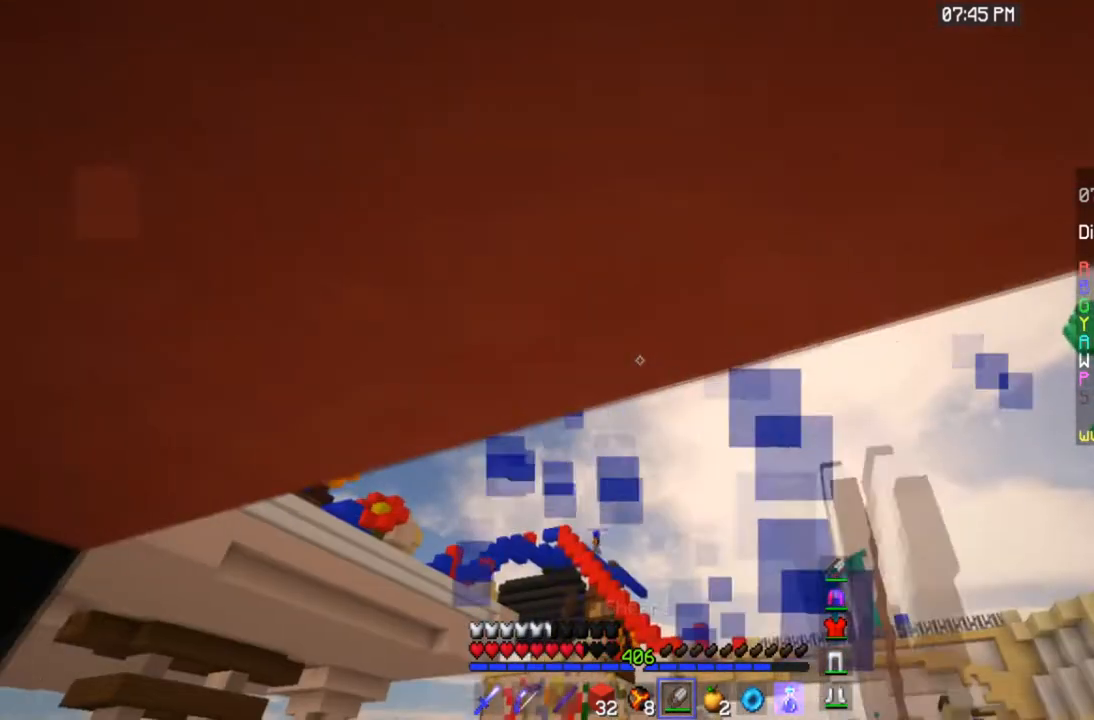
{"keys": ["s"], "mouse": [], "events": [[200, "s", "down"], [367, "mouse_left", "up"], [467, "a", "up"]]}
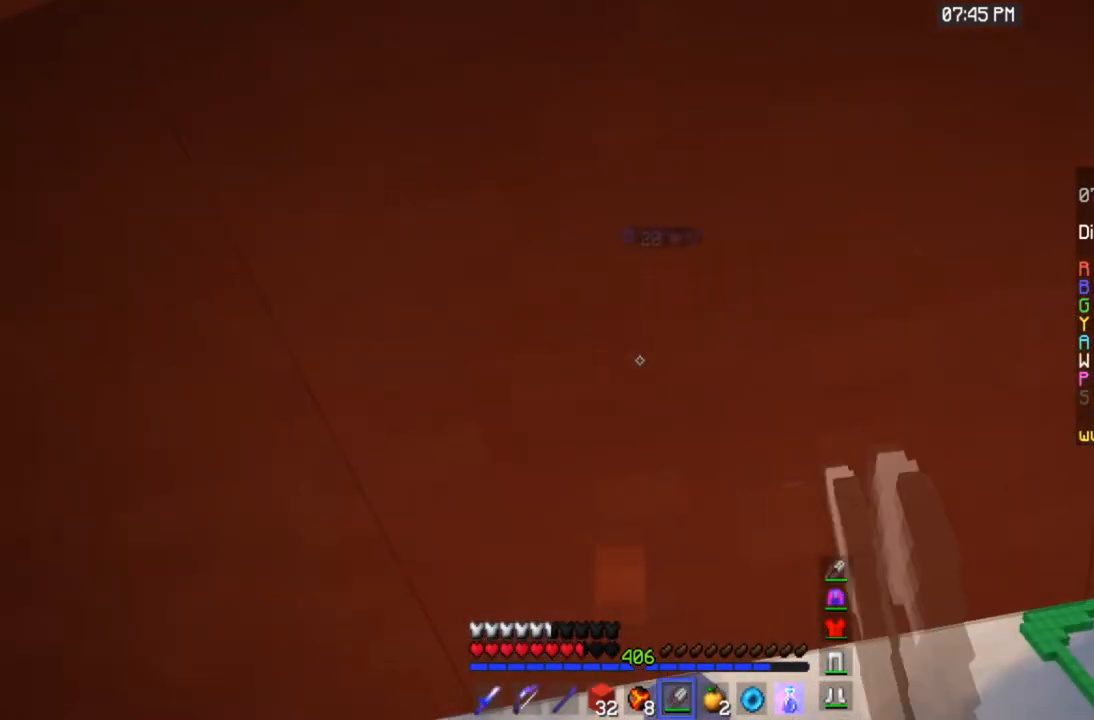
{"keys": [], "mouse": [], "events": [[67, "s", "up"]]}
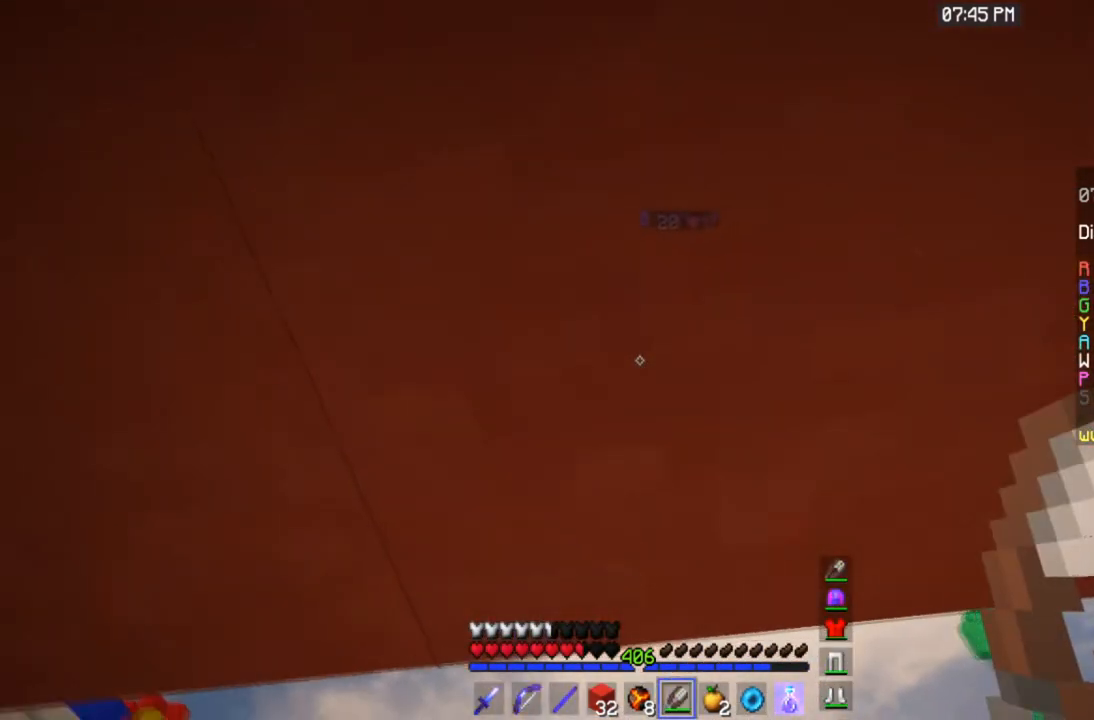
{"keys": ["d", "w"], "mouse": [], "events": [[67, "d", "down"], [67, "w", "down"], [334, "d", "up"], [500, "d", "down"]]}
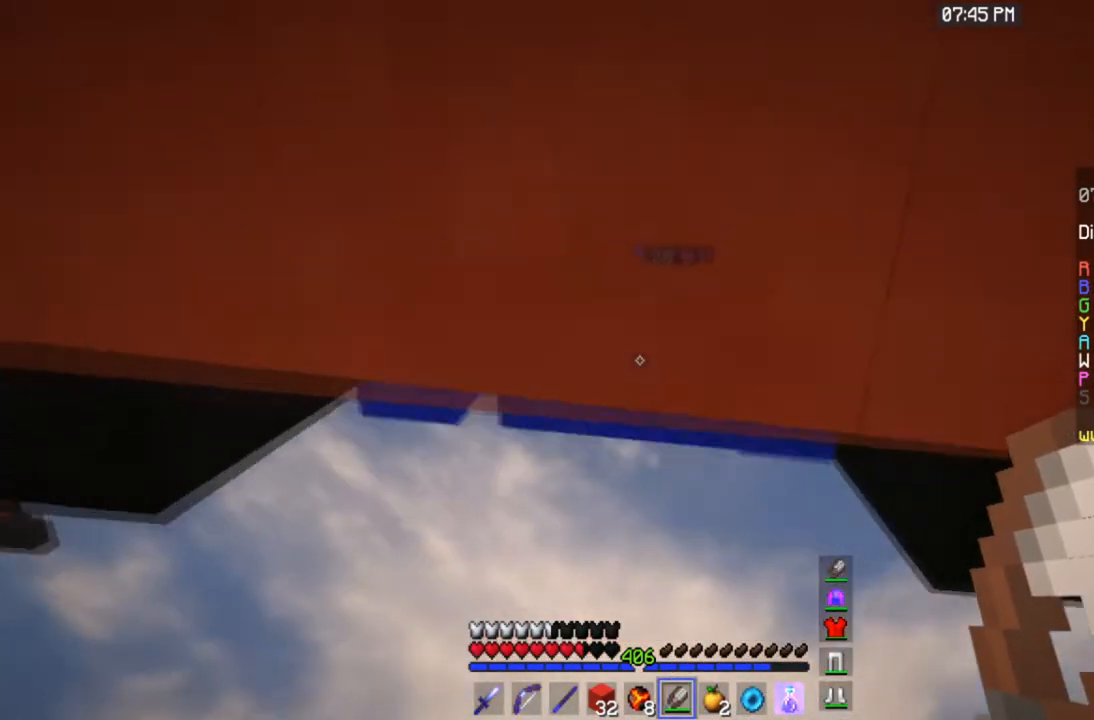
{"keys": [], "mouse": ["left"], "events": [[201, "mouse_left", "down"], [234, "w", "up"], [267, "d", "up"]]}
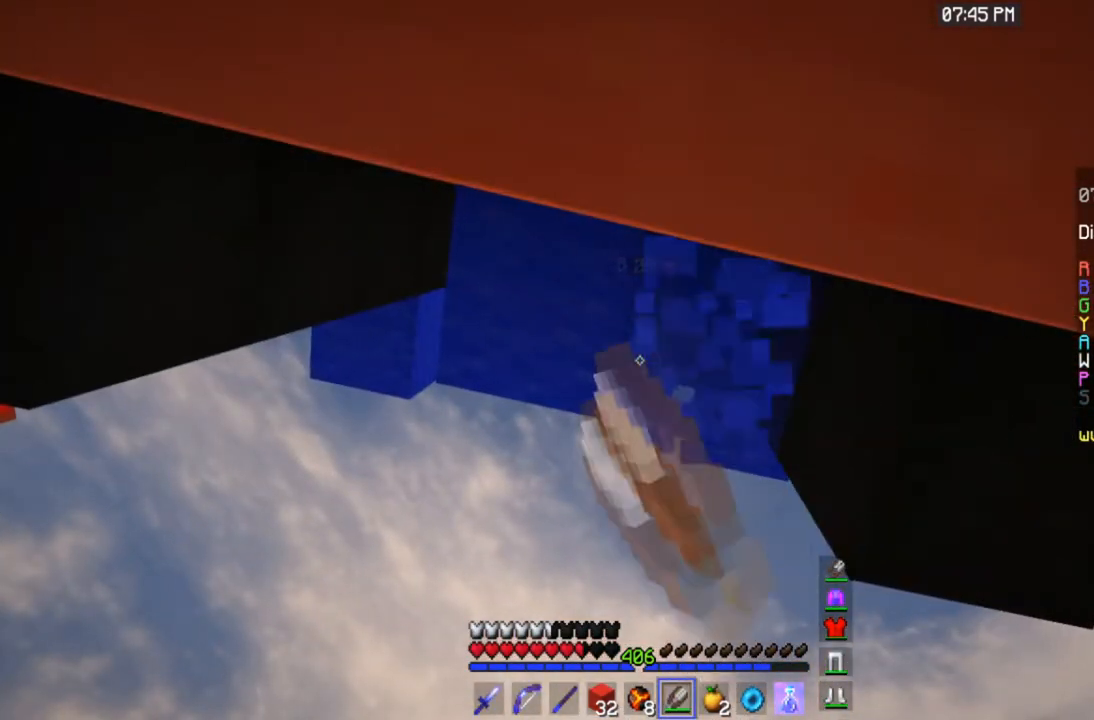
{"keys": [], "mouse": ["left"], "events": []}
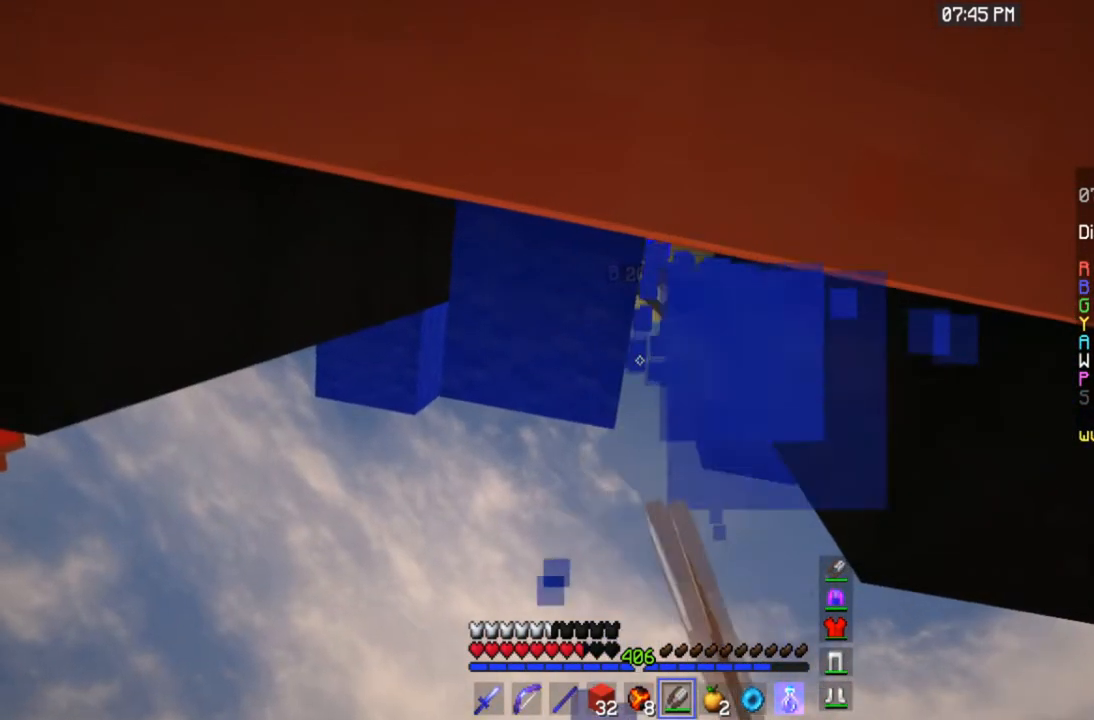
{"keys": [], "mouse": ["left"], "events": []}
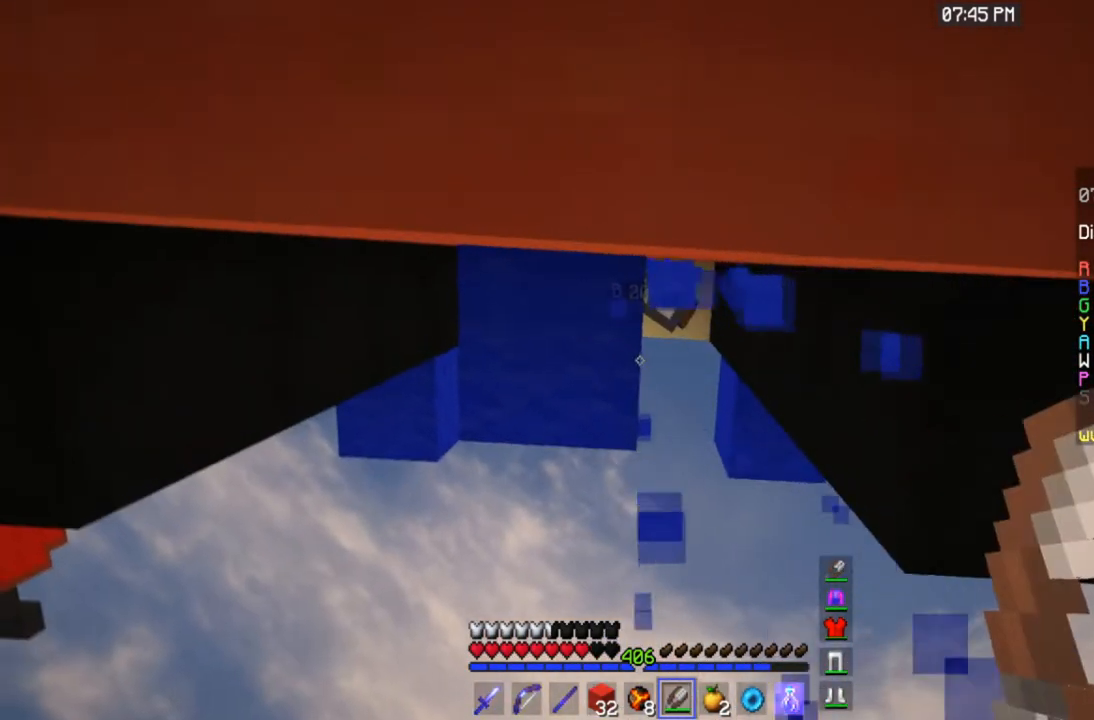
{"keys": [], "mouse": ["left"], "events": [[200, "s", "down"], [300, "d", "down"], [467, "d", "up"], [467, "s", "up"]]}
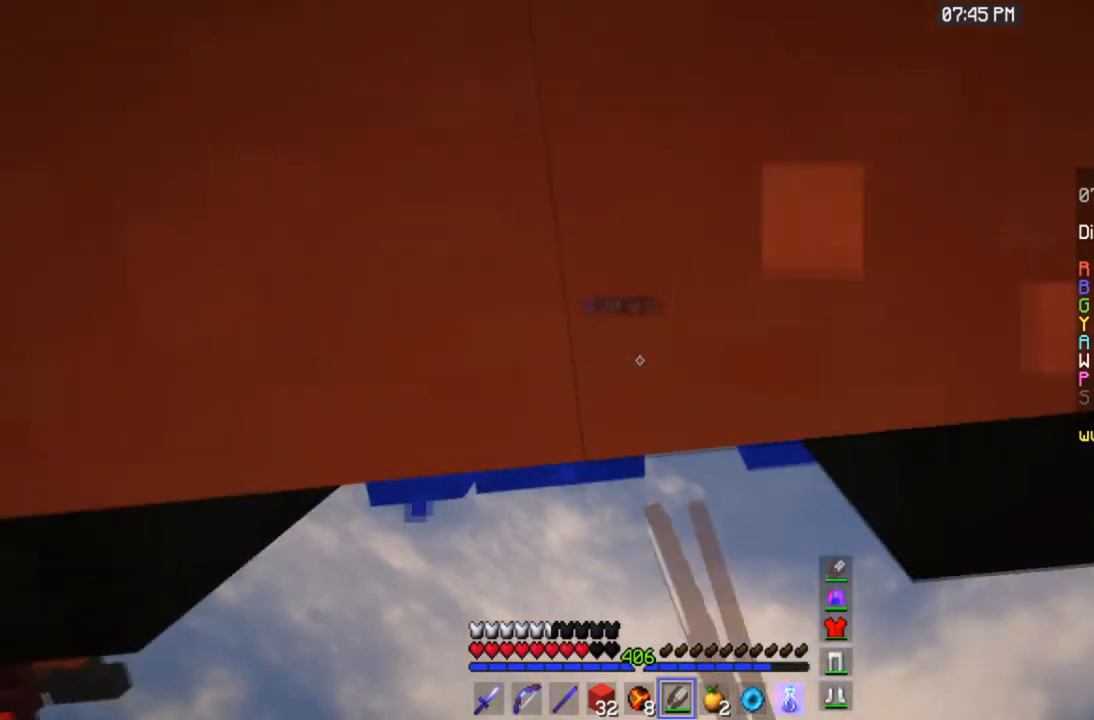
{"keys": [], "mouse": ["left"], "events": [[100, "a", "down"], [100, "w", "down"], [234, "a", "up"], [434, "w", "up"]]}
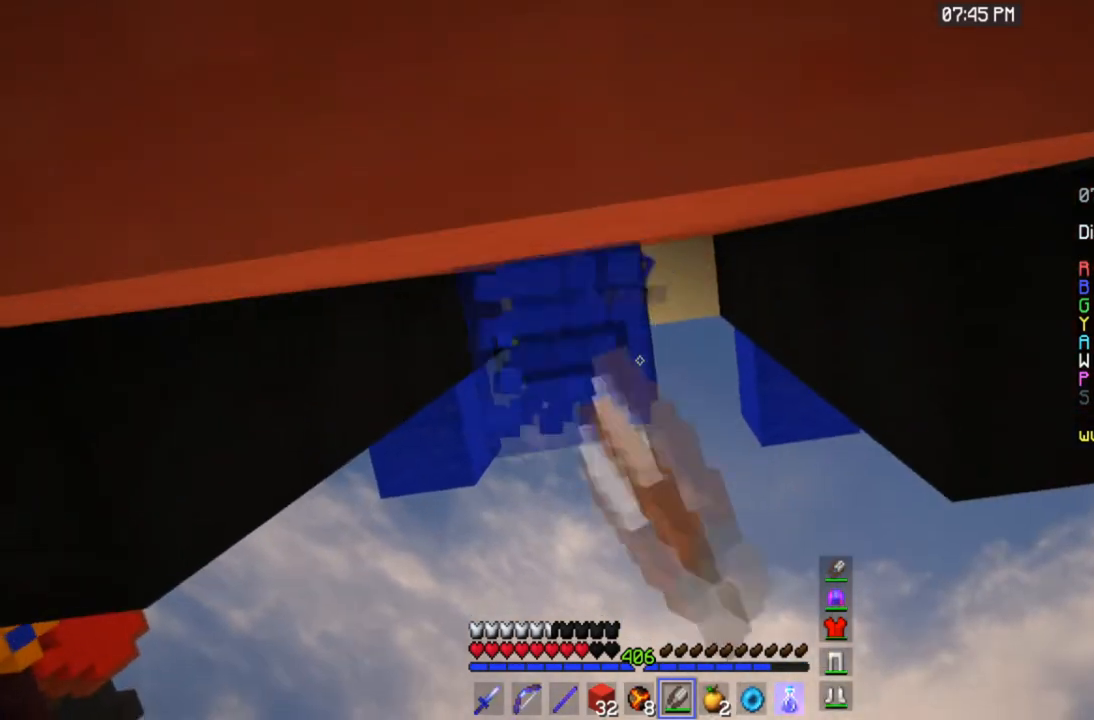
{"keys": [], "mouse": ["left"], "events": []}
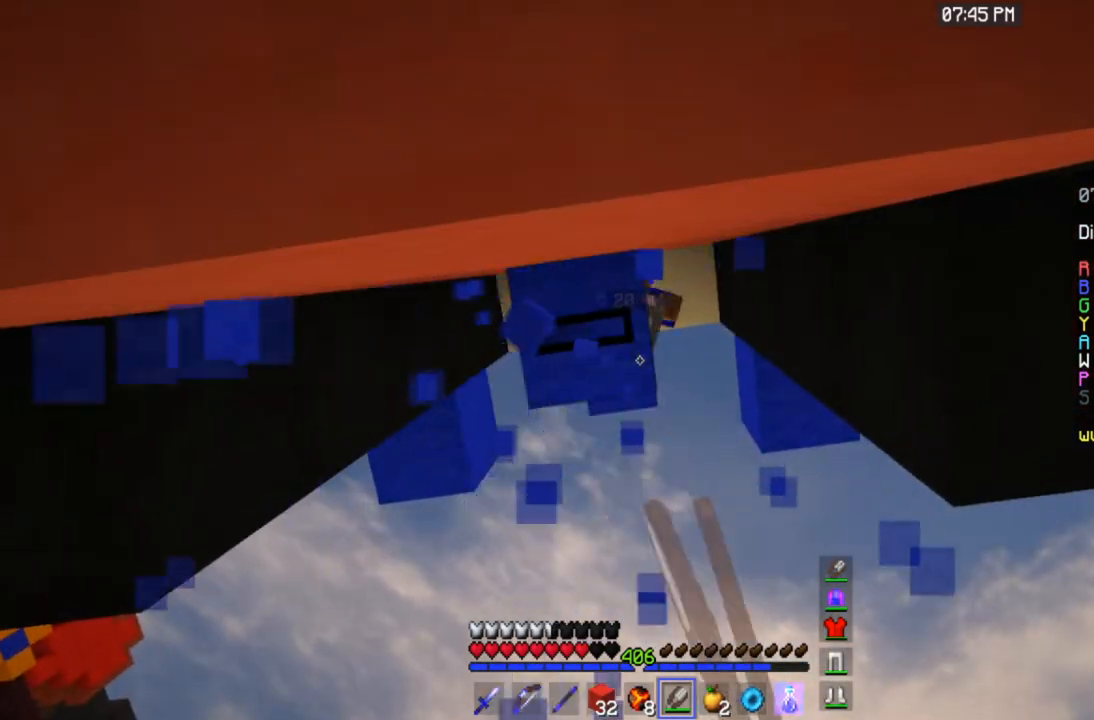
{"keys": [], "mouse": ["left"], "events": []}
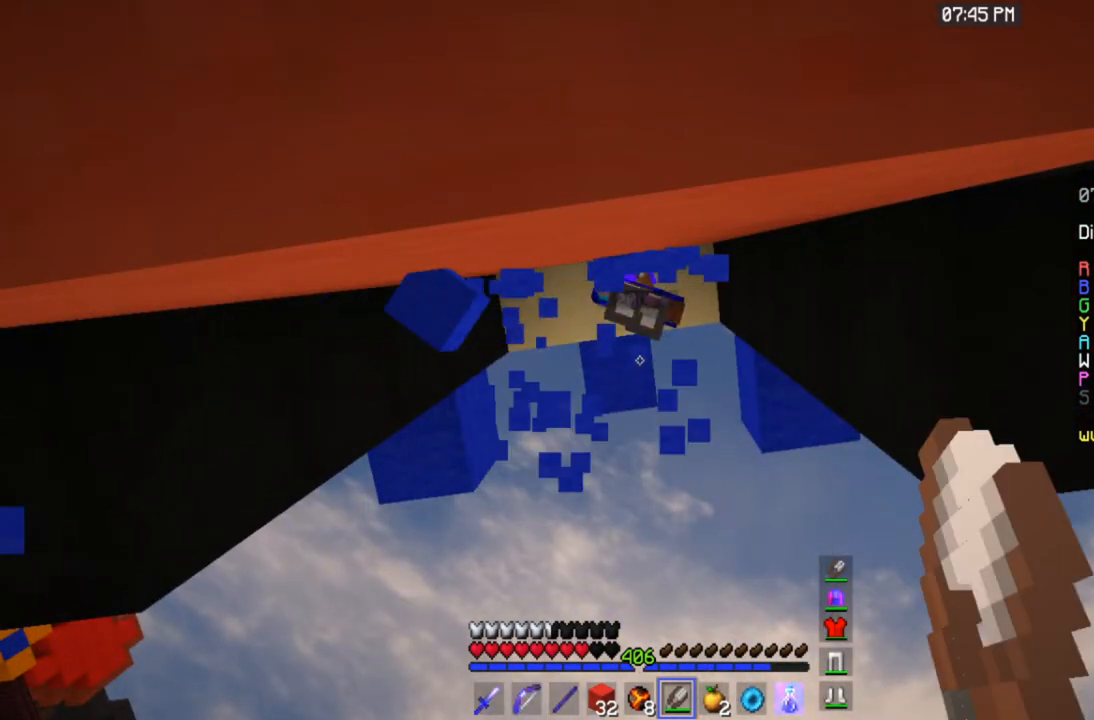
{"keys": ["s"], "mouse": ["left"], "events": [[367, "s", "down"]]}
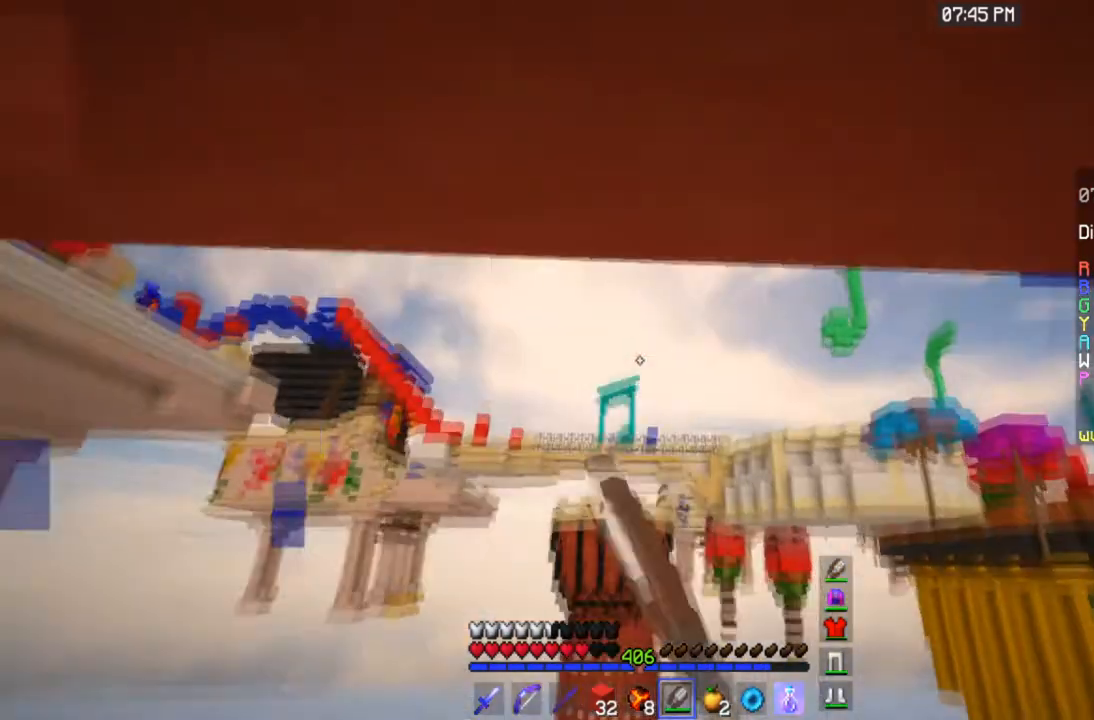
{"keys": ["s"], "mouse": ["left"], "events": []}
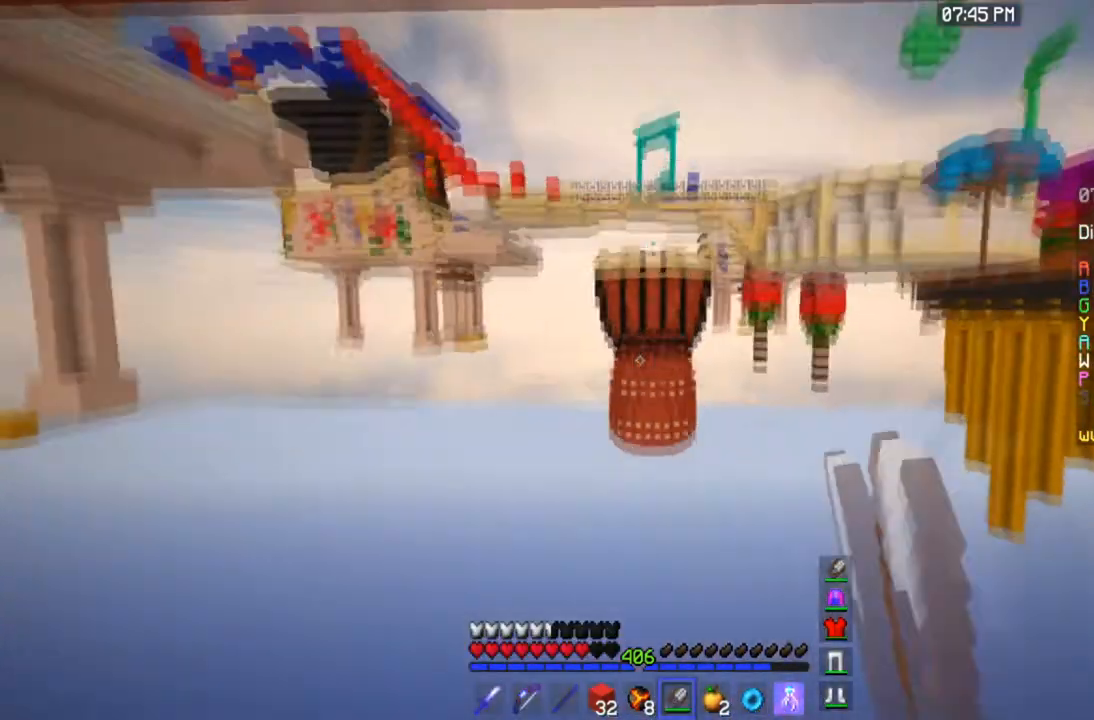
{"keys": ["w"], "mouse": [], "events": [[334, "mouse_left", "up"], [367, "s", "up"], [500, "w", "down"]]}
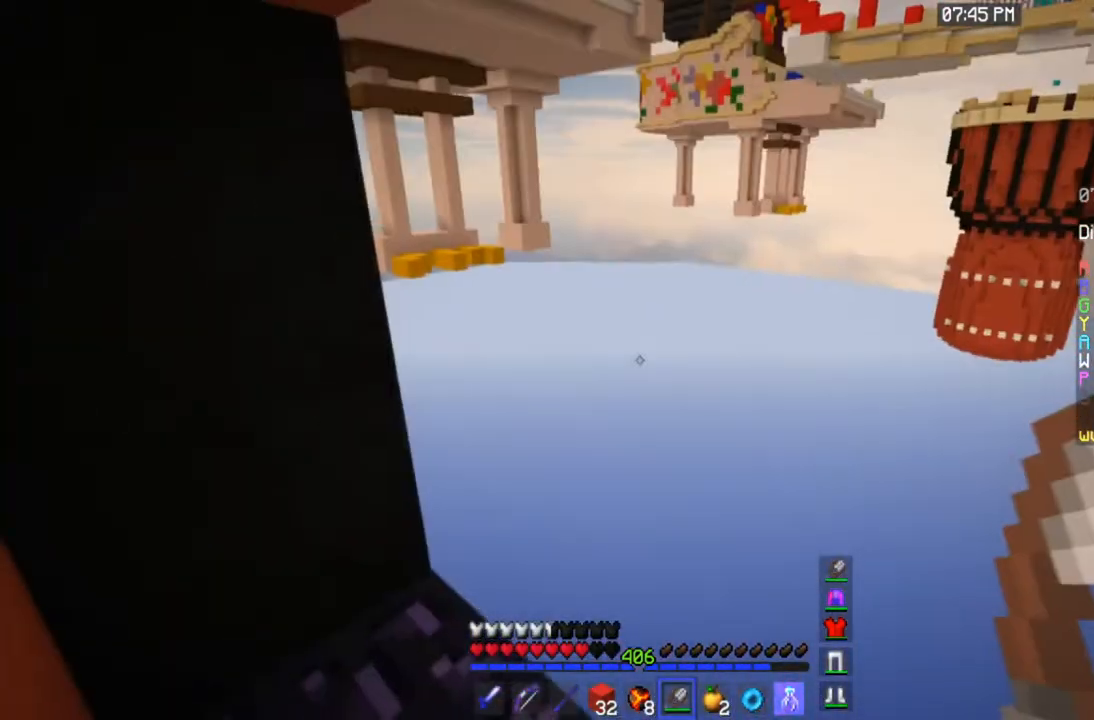
{"keys": ["w"], "mouse": [], "events": [[67, "d", "down"], [501, "d", "up"]]}
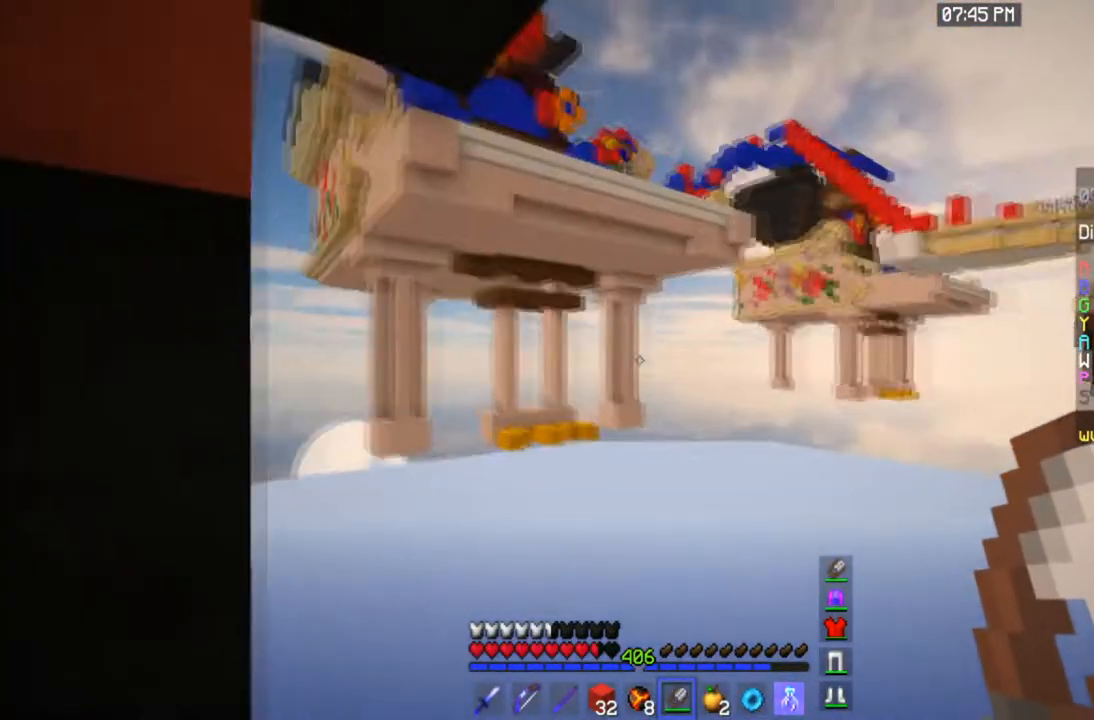
{"keys": [], "mouse": [], "events": [[267, "w", "up"]]}
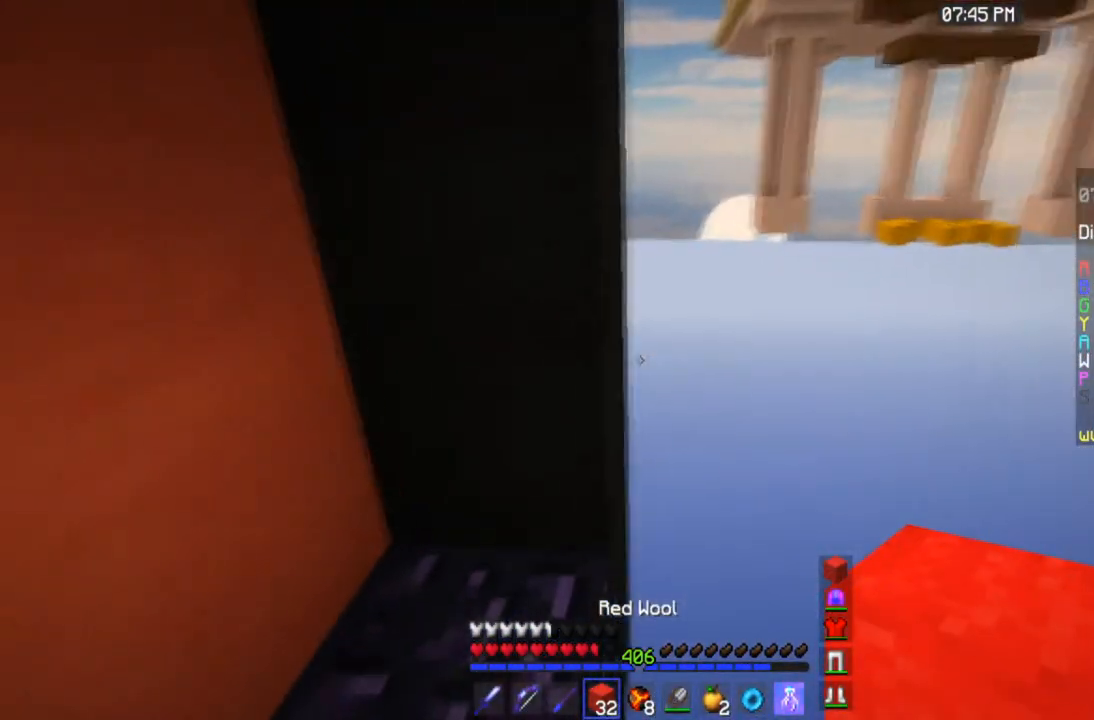
{"keys": [], "mouse": [], "events": []}
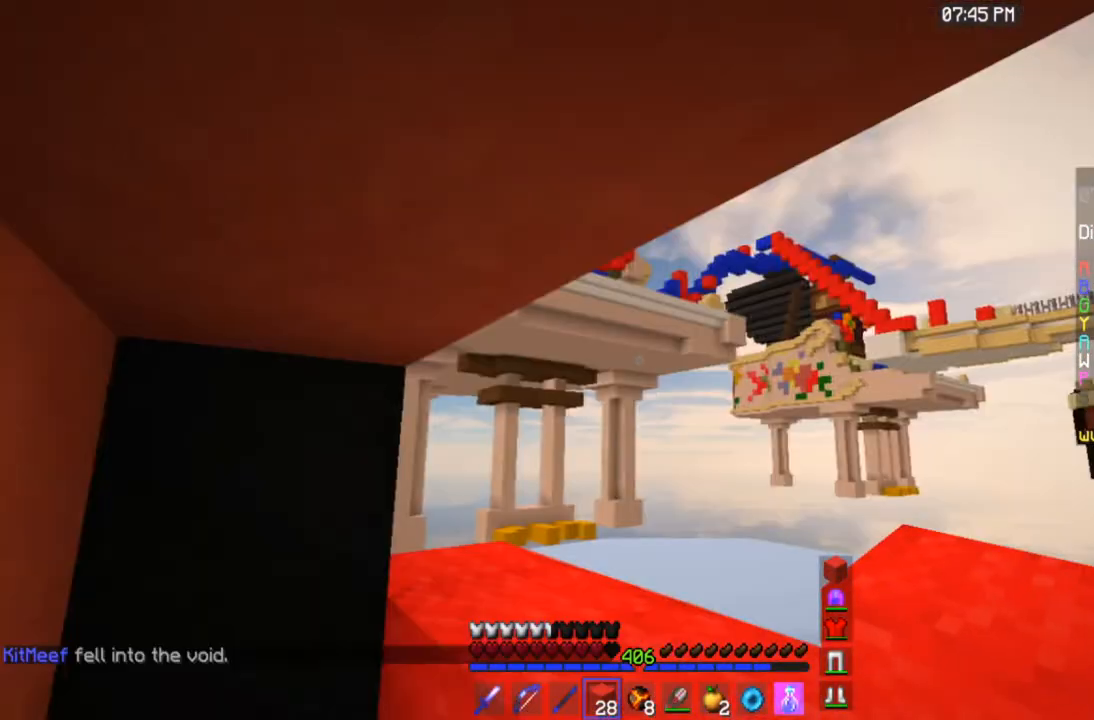
{"keys": [], "mouse": [], "events": []}
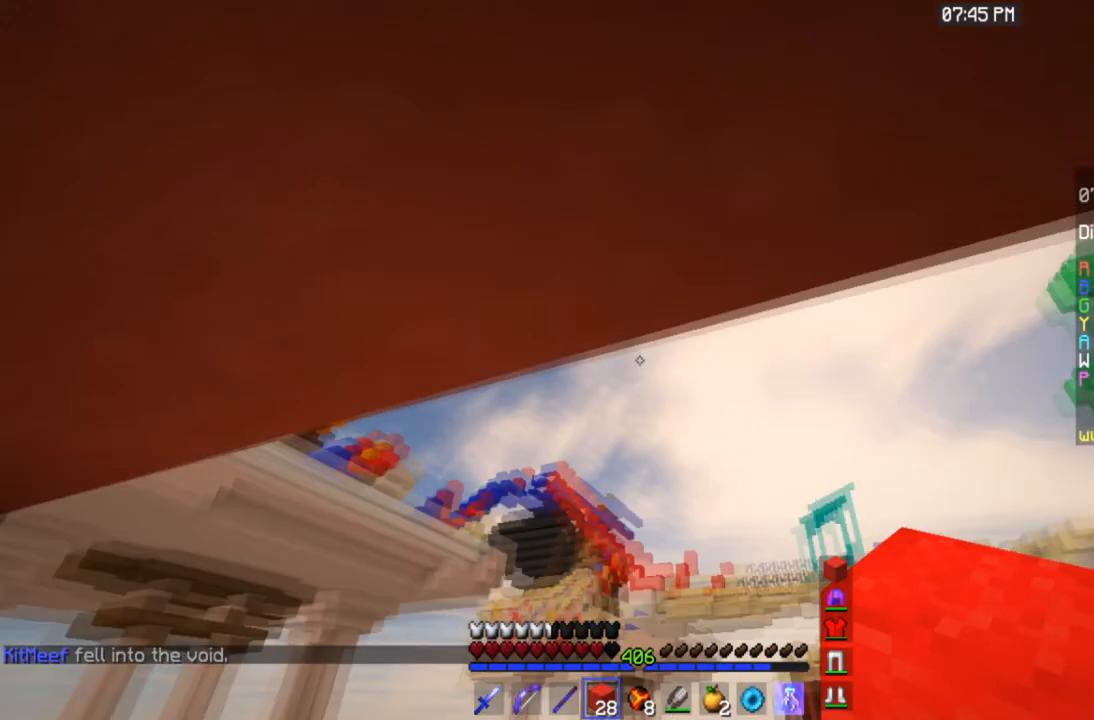
{"keys": [], "mouse": [], "events": []}
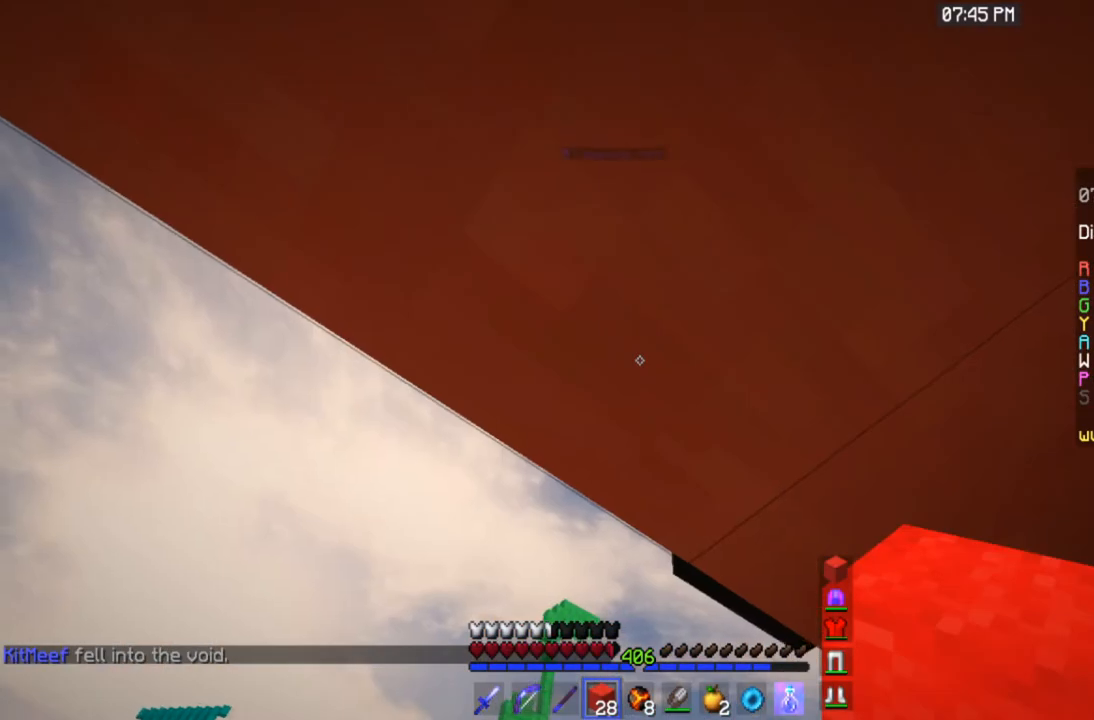
{"keys": [], "mouse": [], "events": []}
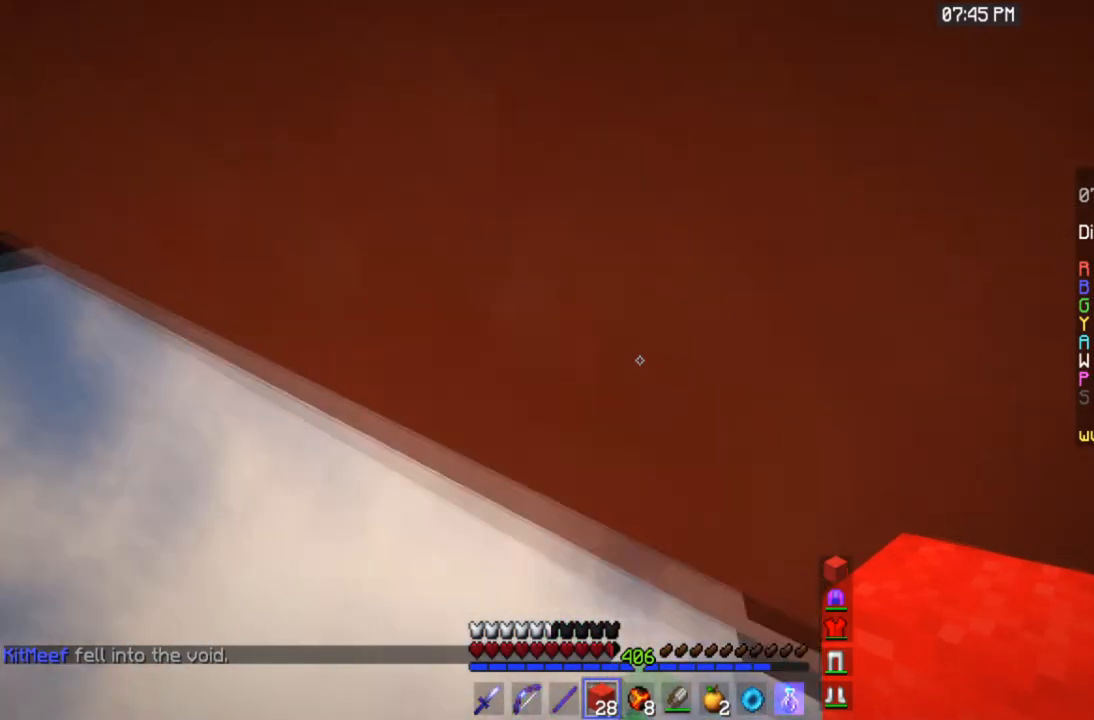
{"keys": ["a"], "mouse": [], "events": [[367, "a", "down"]]}
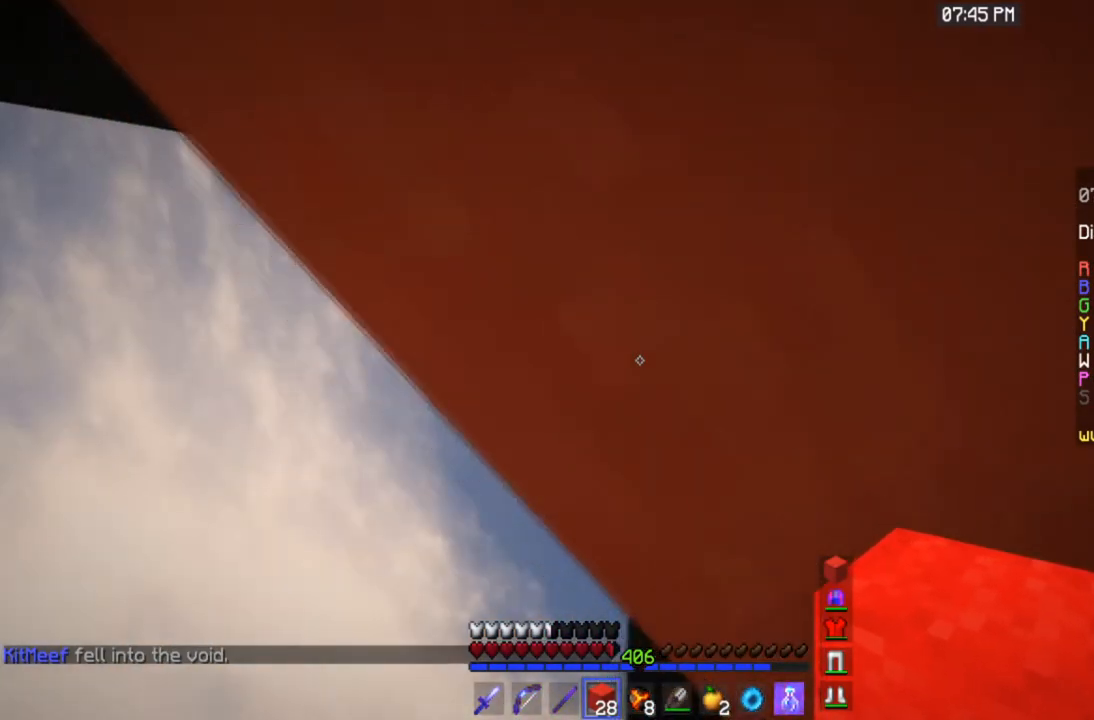
{"keys": [], "mouse": [], "events": [[167, "a", "up"]]}
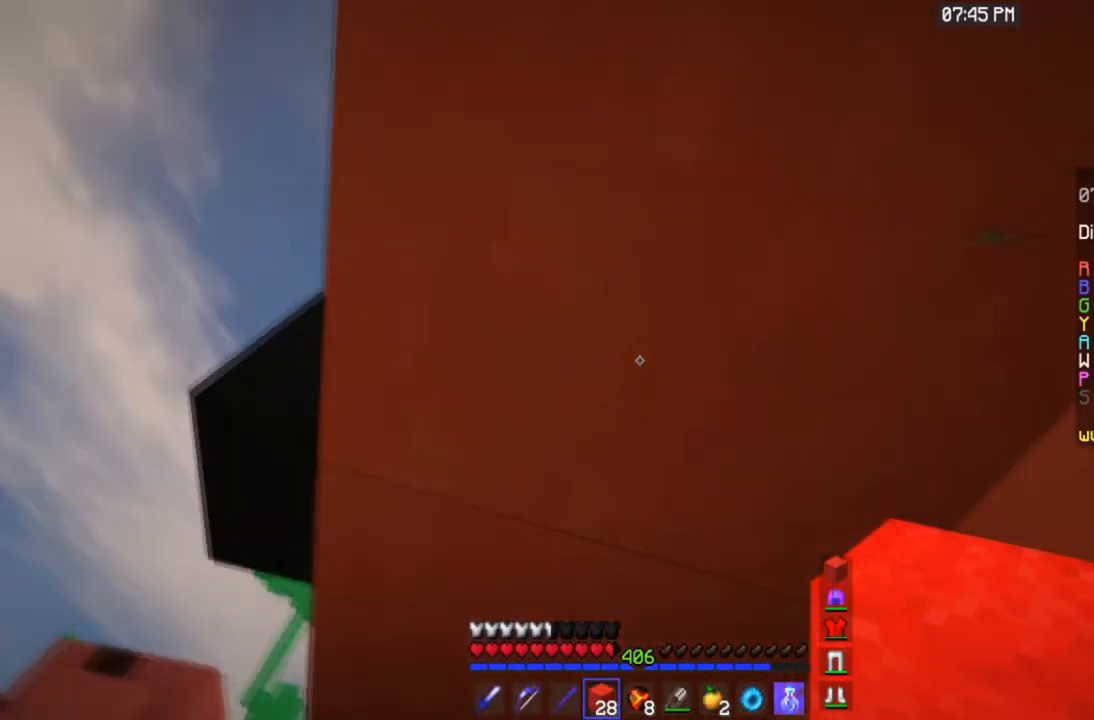
{"keys": [], "mouse": [], "events": []}